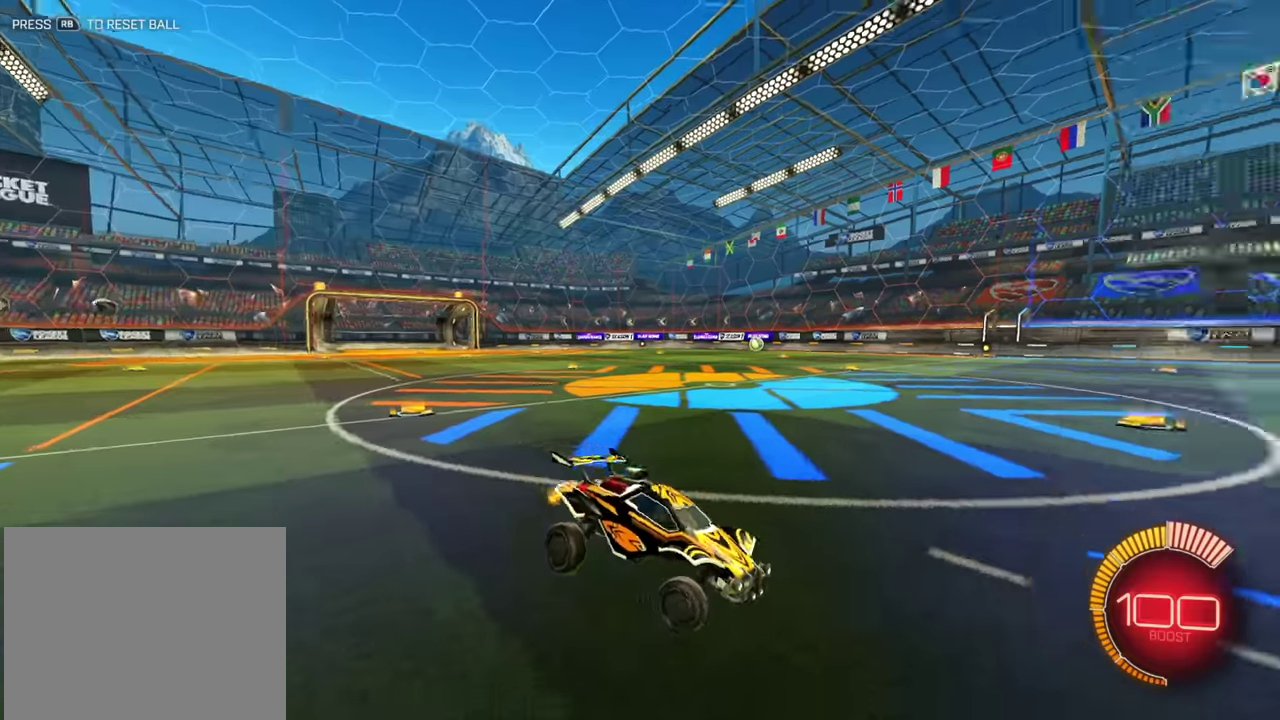
Gameplay with a controller (Xbox layout); each line is a JSON object with the inputs held at the frame after it (dt_ms = milliseconds from this image to that frame). "events" lists button and stick changes between this image and that frame as [ms after this image, input, new state], when the widget could be followed in between. Not read: A L2 L3 R1 R3 X Y.
{"dt_ms": 500, "buttons": ["R2"], "left_stick": "left"}
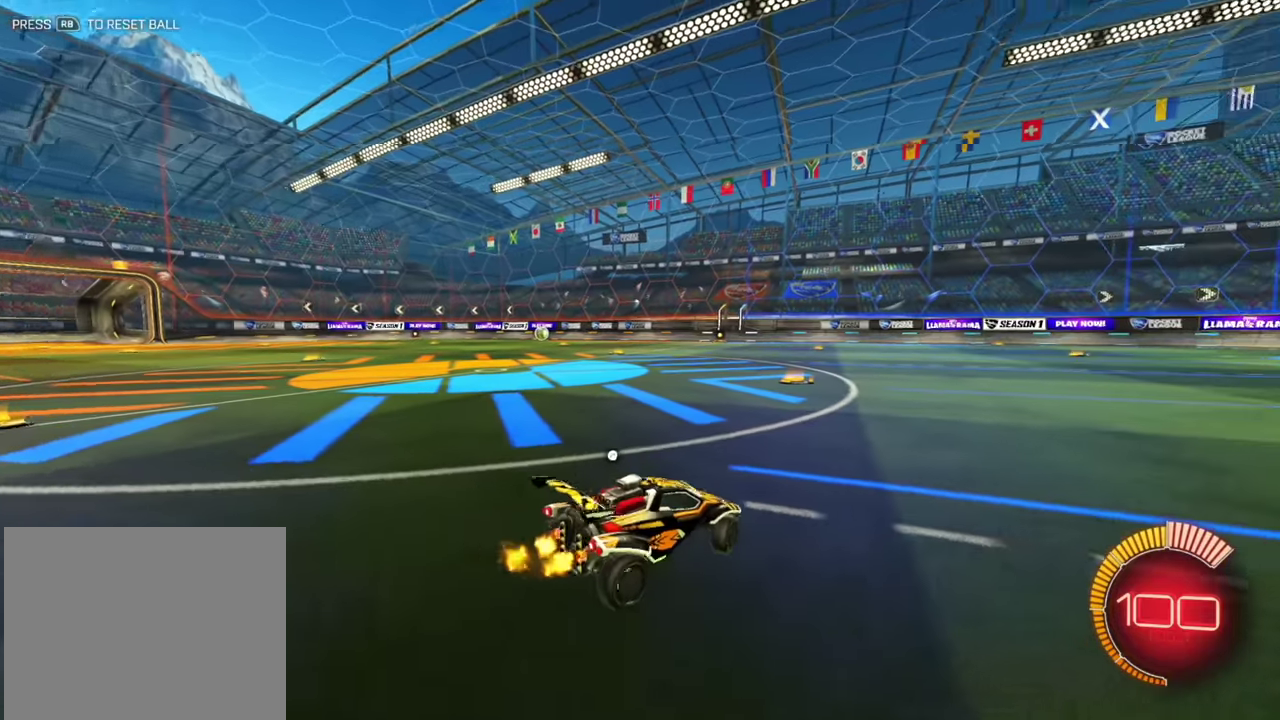
{"dt_ms": 400, "buttons": [], "left_stick": "center", "events": [[250, "left_stick", "center"], [333, "R2", "up"], [350, "R2", "down"], [366, "R2", "up"]]}
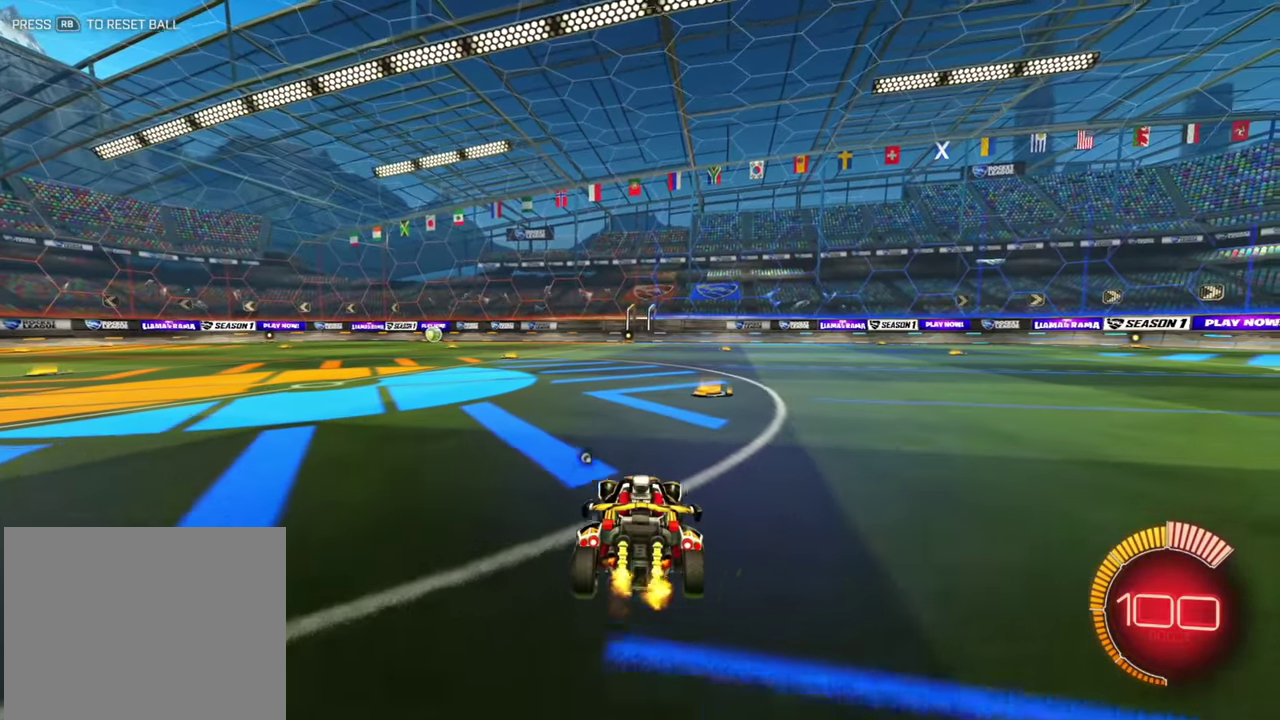
{"dt_ms": 800, "buttons": [], "left_stick": "center", "events": [[316, "R2", "down"], [433, "left_stick", "left"], [566, "B", "down"], [566, "left_stick", "center"], [633, "R2", "up"], [783, "B", "up"]]}
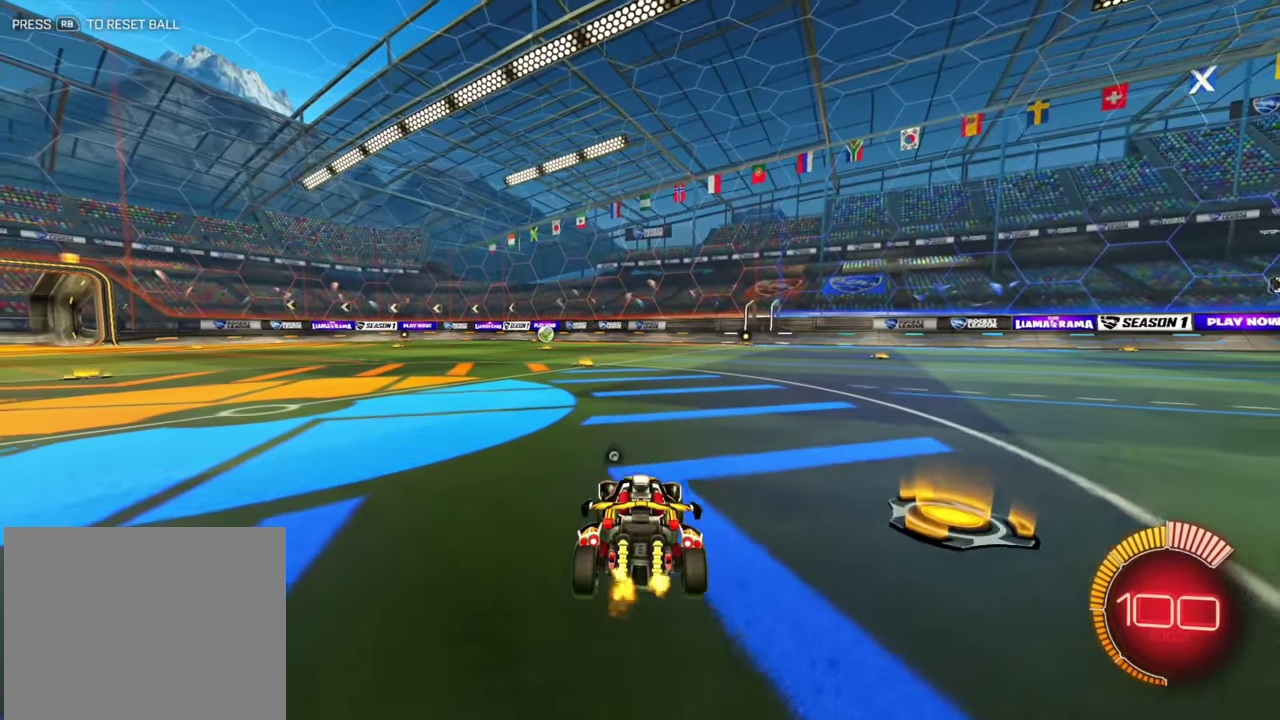
{"dt_ms": 300, "buttons": ["R2"], "left_stick": "center"}
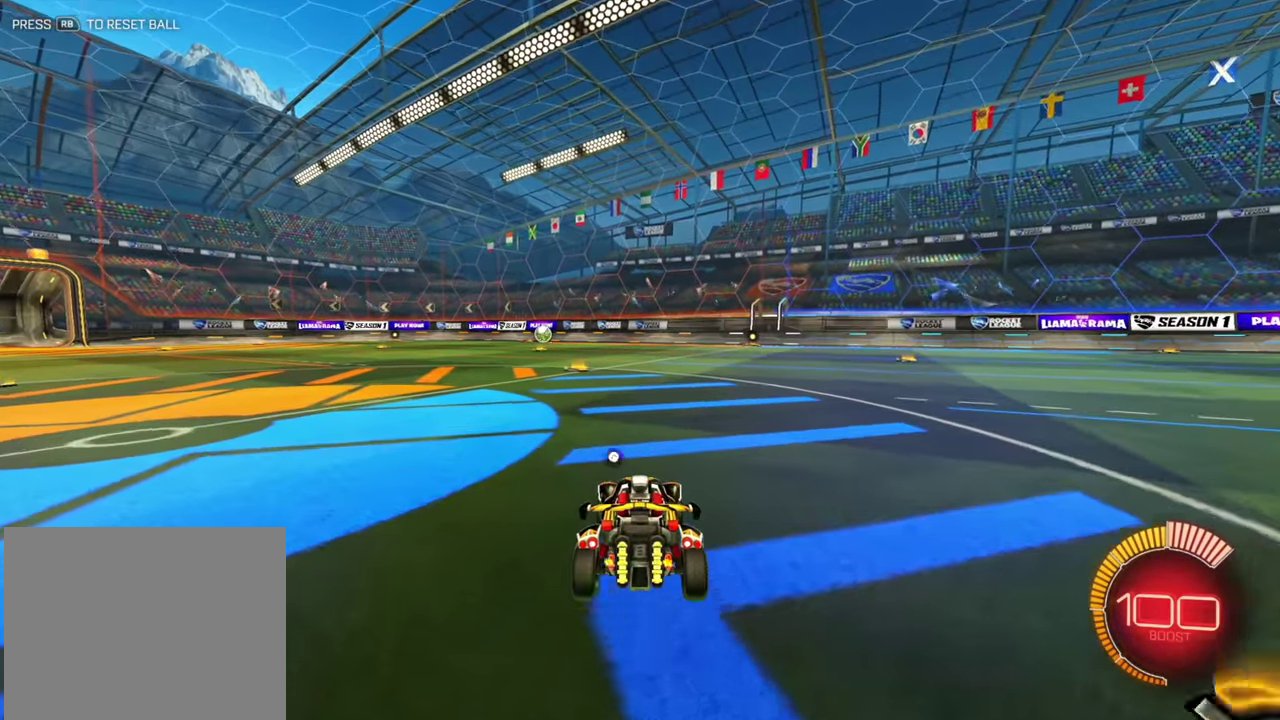
{"dt_ms": 600, "buttons": ["B", "R2"], "left_stick": "center"}
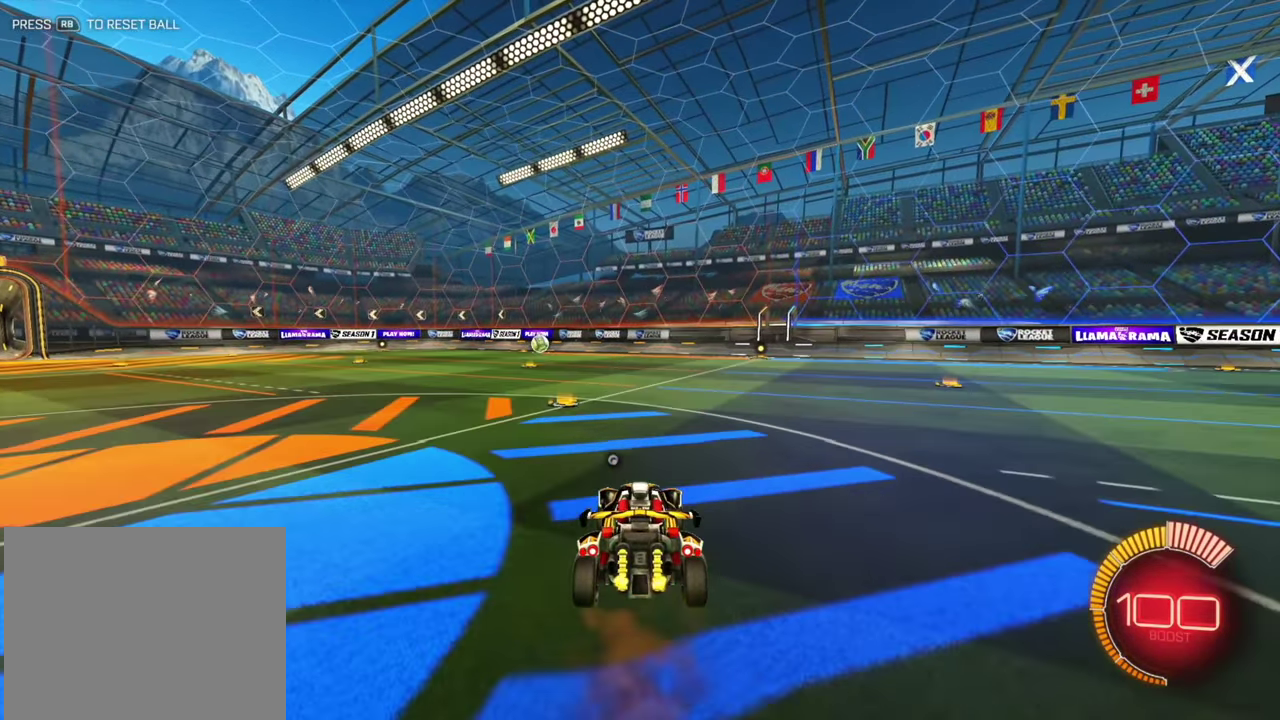
{"dt_ms": 400, "buttons": [], "left_stick": "down"}
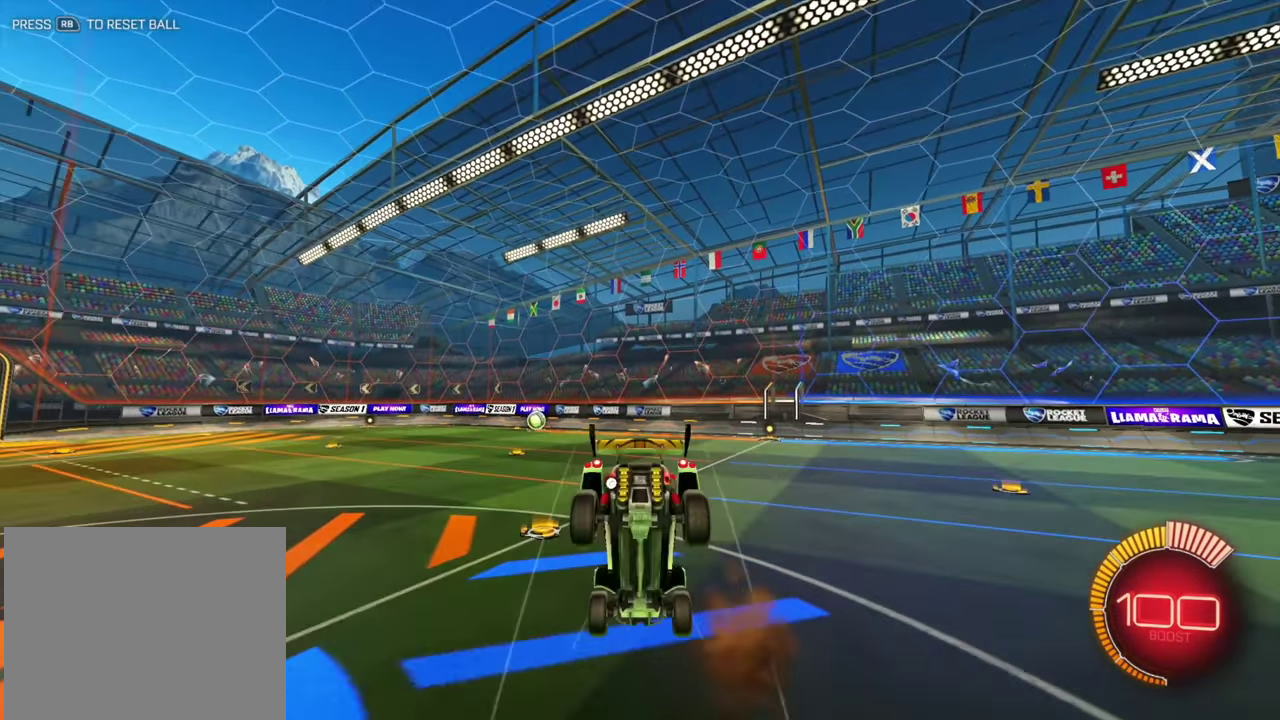
{"dt_ms": 400, "buttons": [], "left_stick": "down"}
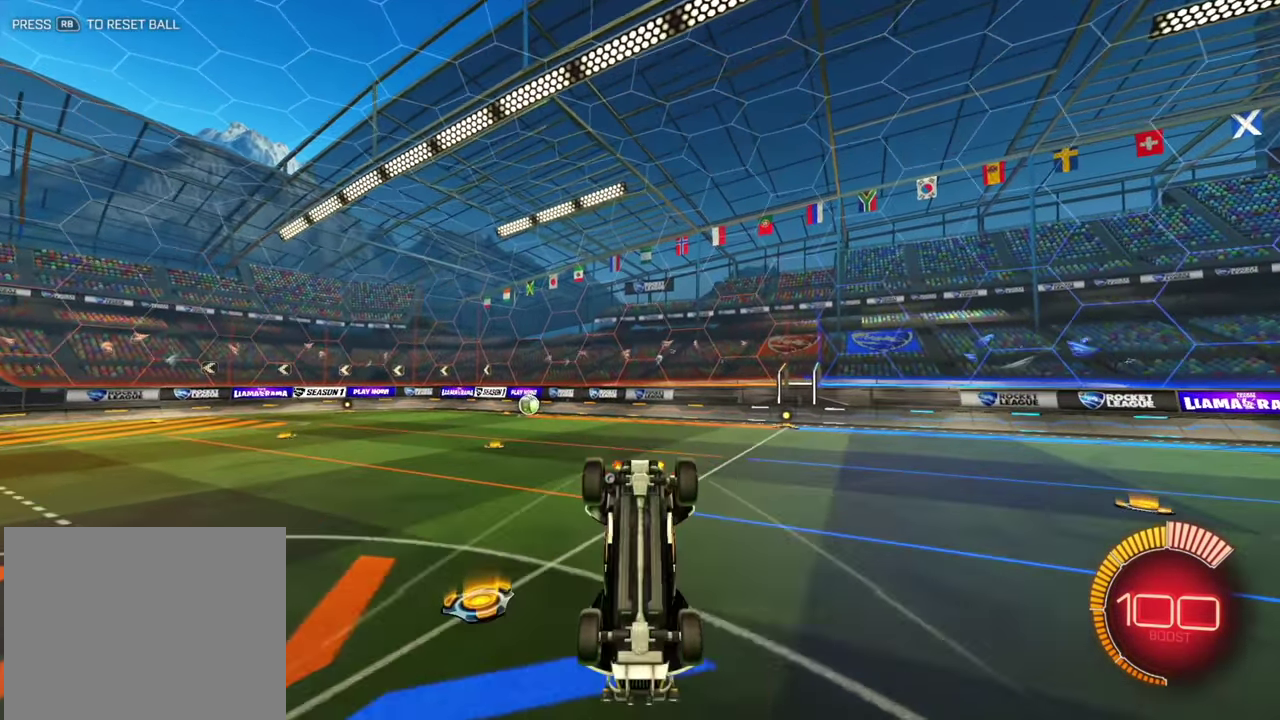
{"dt_ms": 600, "buttons": [], "left_stick": "down", "events": [[133, "B", "down"], [300, "B", "up"]]}
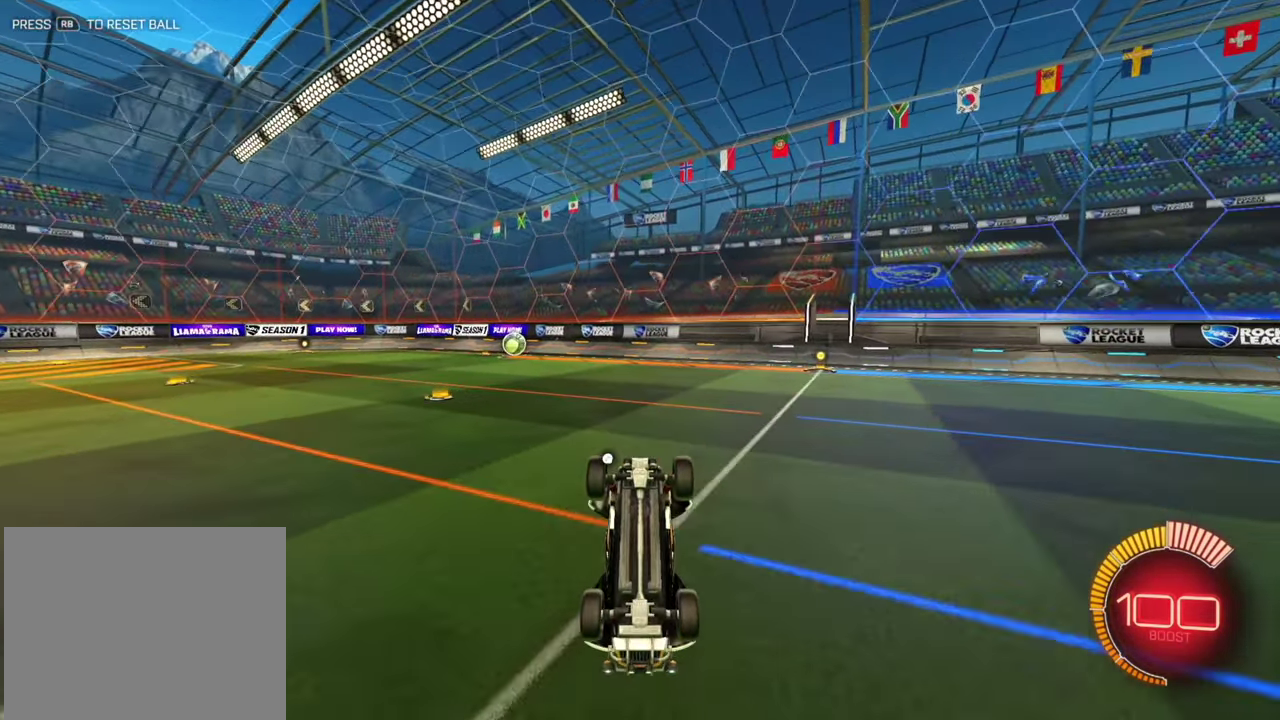
{"dt_ms": 600, "buttons": [], "left_stick": "center", "events": [[450, "B", "down"], [450, "left_stick", "center"], [500, "B", "up"]]}
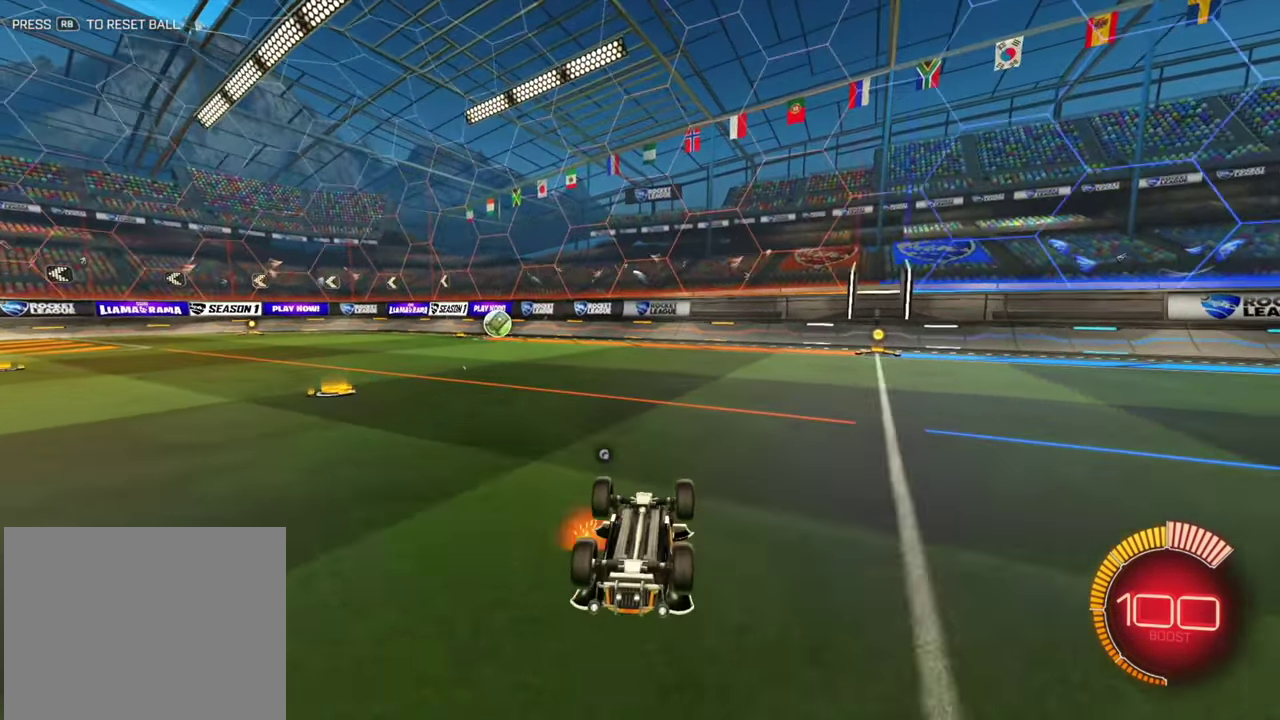
{"dt_ms": 400, "buttons": ["R2"], "left_stick": "center", "events": [[183, "R2", "down"]]}
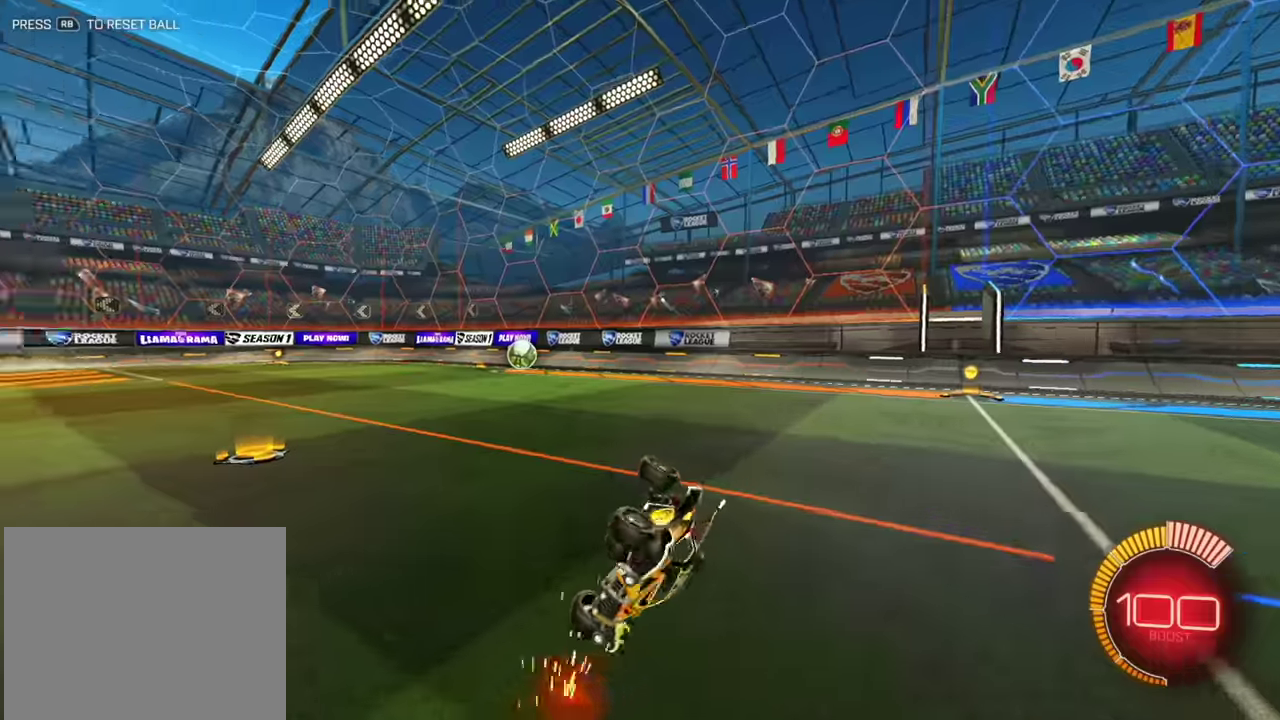
{"dt_ms": 700, "buttons": ["R2"], "left_stick": "center"}
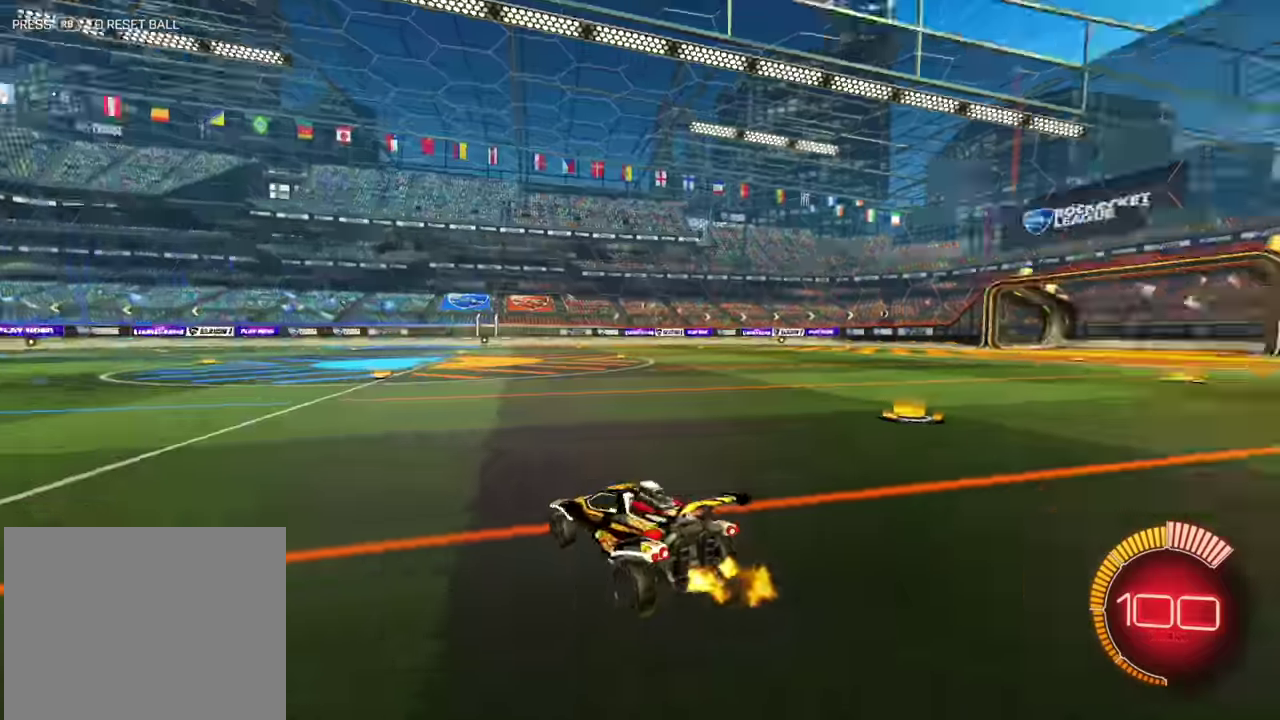
{"dt_ms": 300, "buttons": ["R2"], "left_stick": "center"}
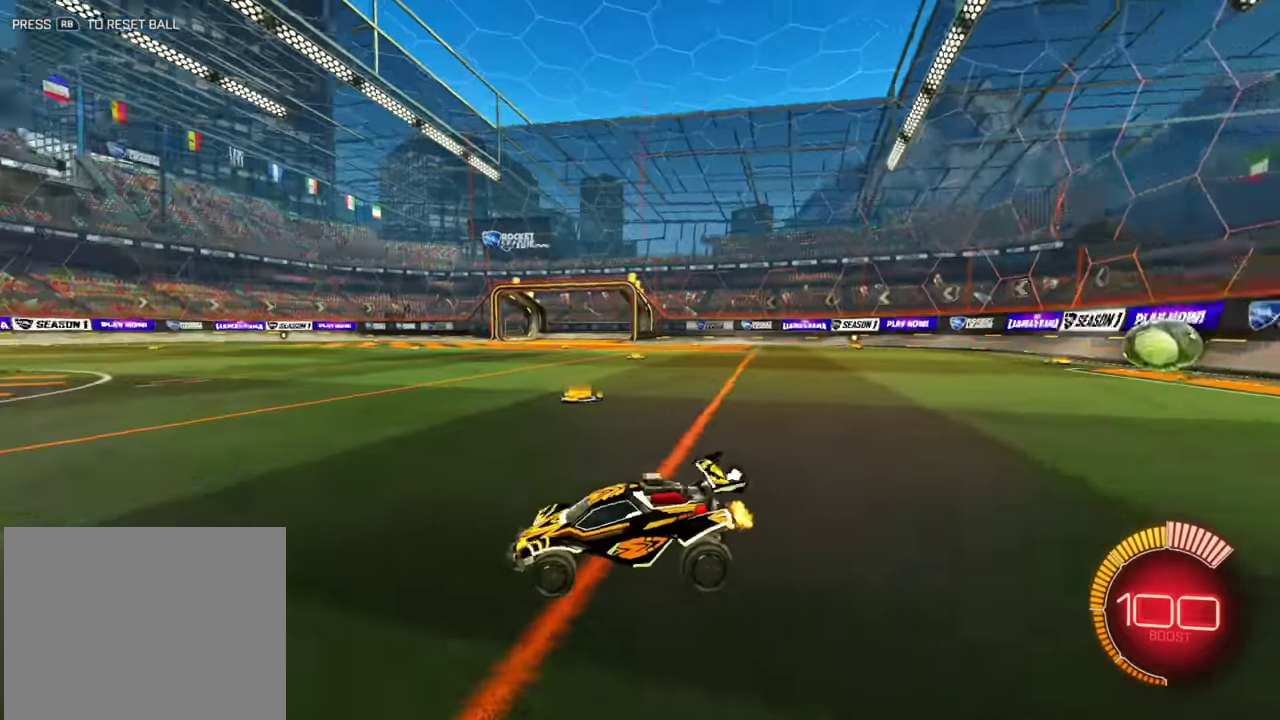
{"dt_ms": 600, "buttons": [], "left_stick": "left", "events": [[66, "R2", "up"], [183, "R2", "down"], [366, "R2", "up"], [433, "B", "down"], [466, "left_stick", "right"], [483, "B", "up"], [600, "left_stick", "left"]]}
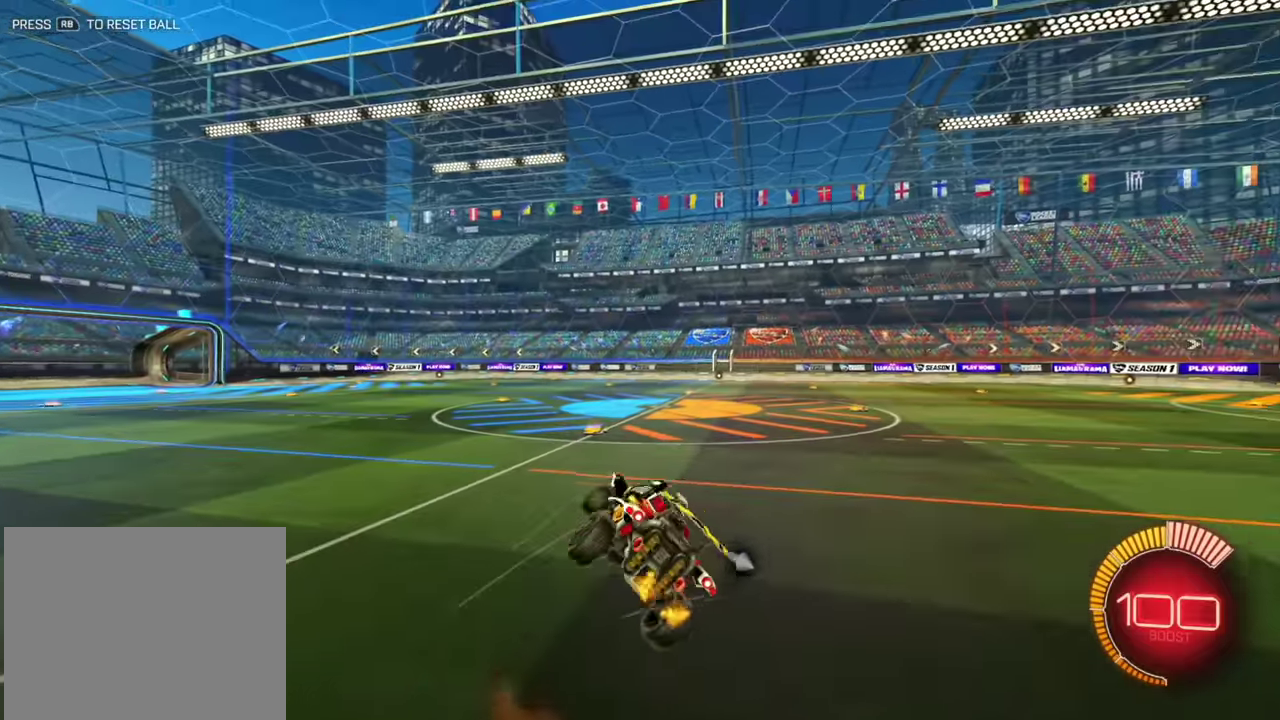
{"dt_ms": 400, "buttons": ["R2"], "left_stick": "left"}
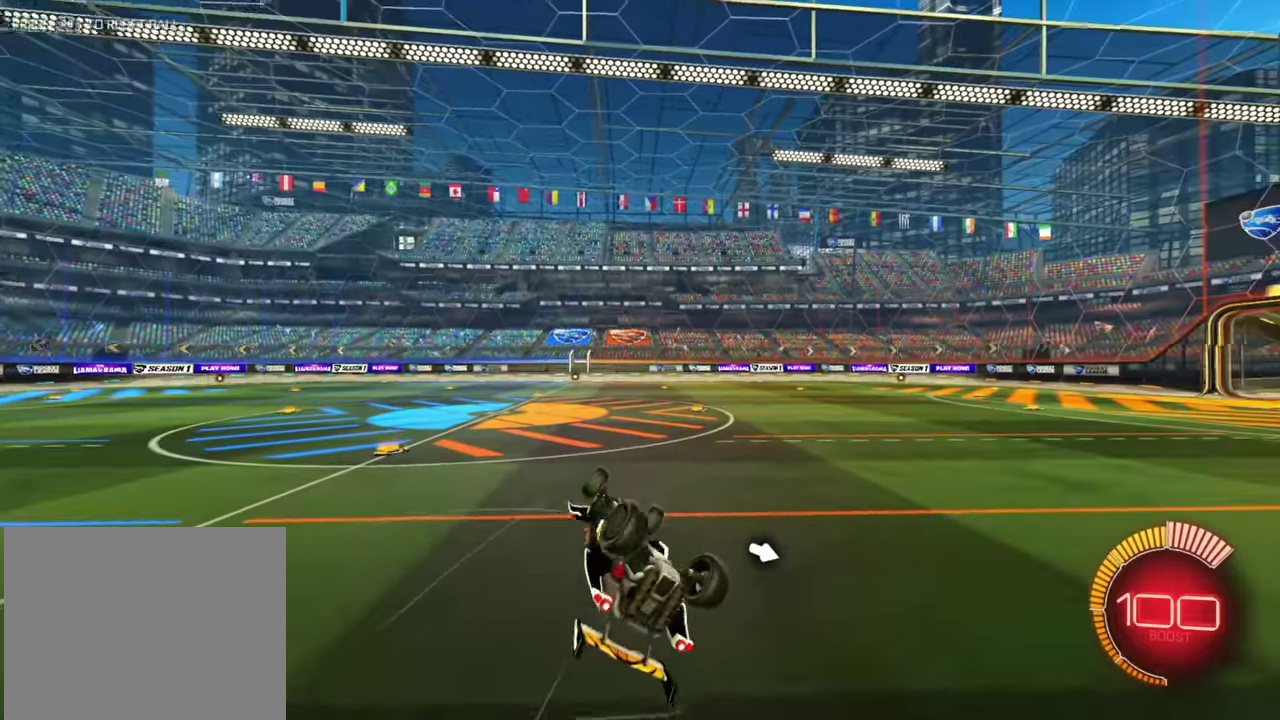
{"dt_ms": 400, "buttons": [], "left_stick": "right"}
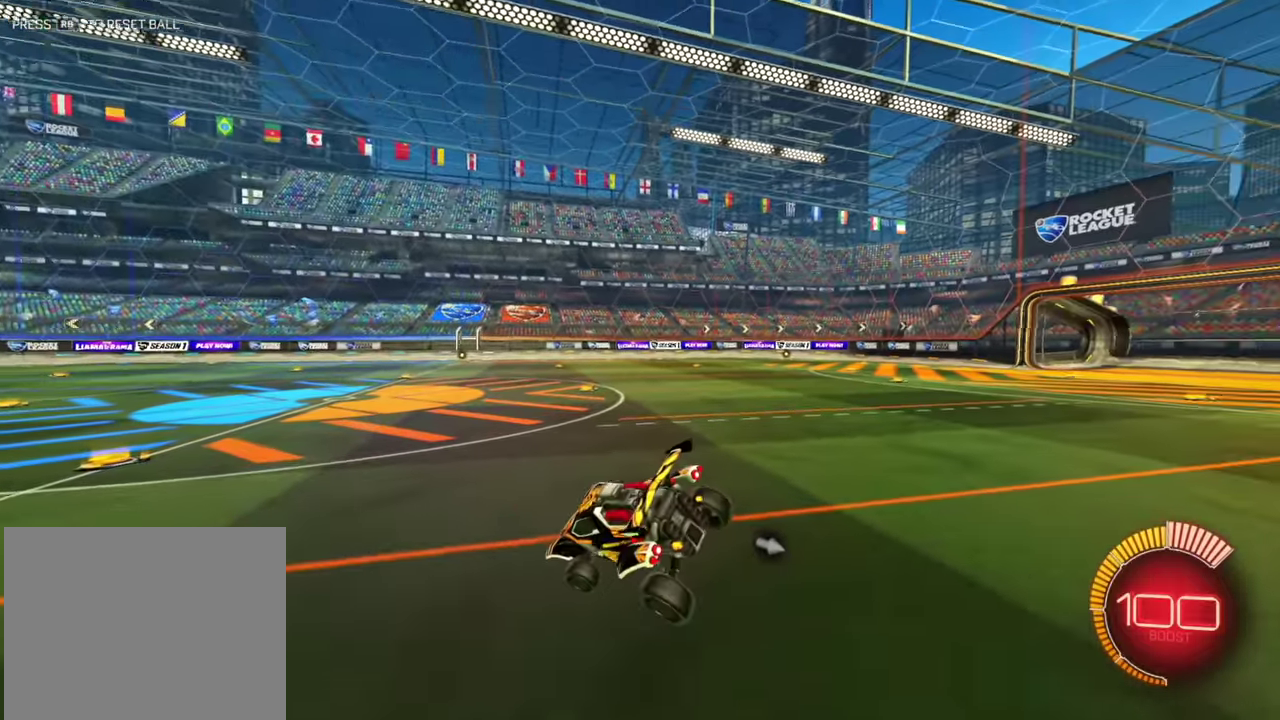
{"dt_ms": 600, "buttons": ["R2"], "left_stick": "center", "events": [[266, "R2", "down"], [266, "left_stick", "center"]]}
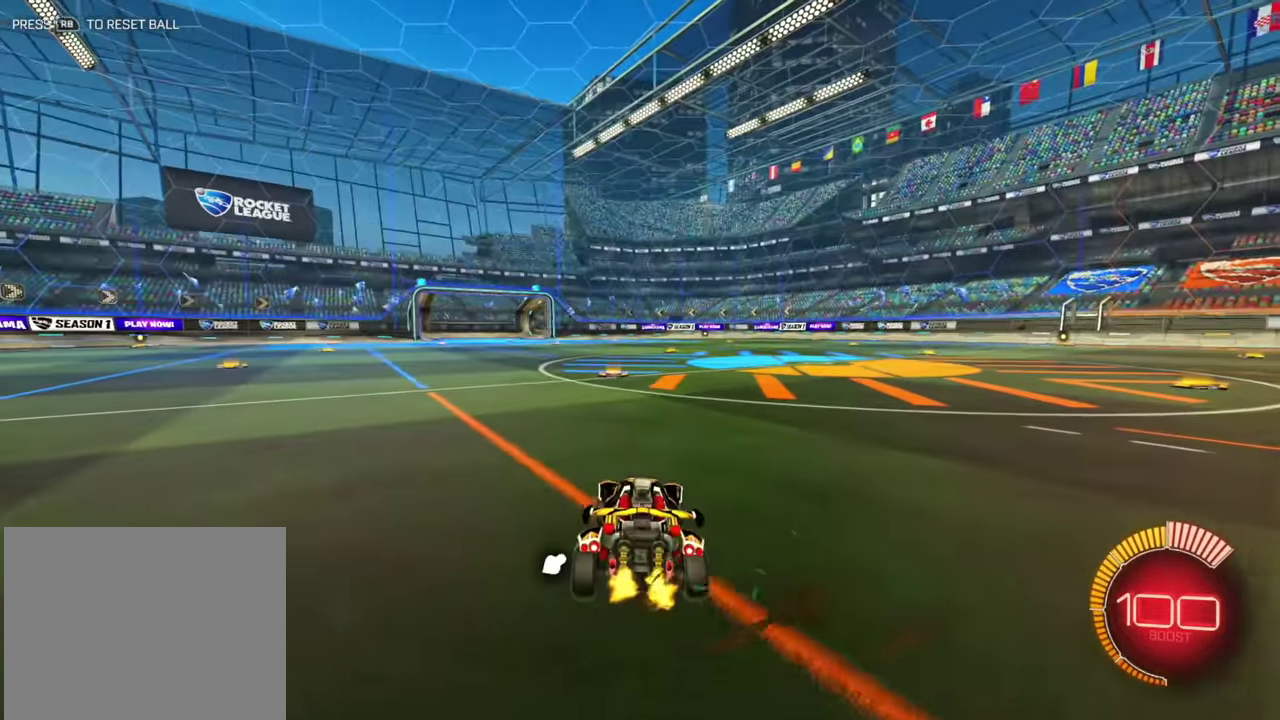
{"dt_ms": 500, "buttons": [], "left_stick": "up", "events": [[366, "R2", "up"], [433, "left_stick", "up"]]}
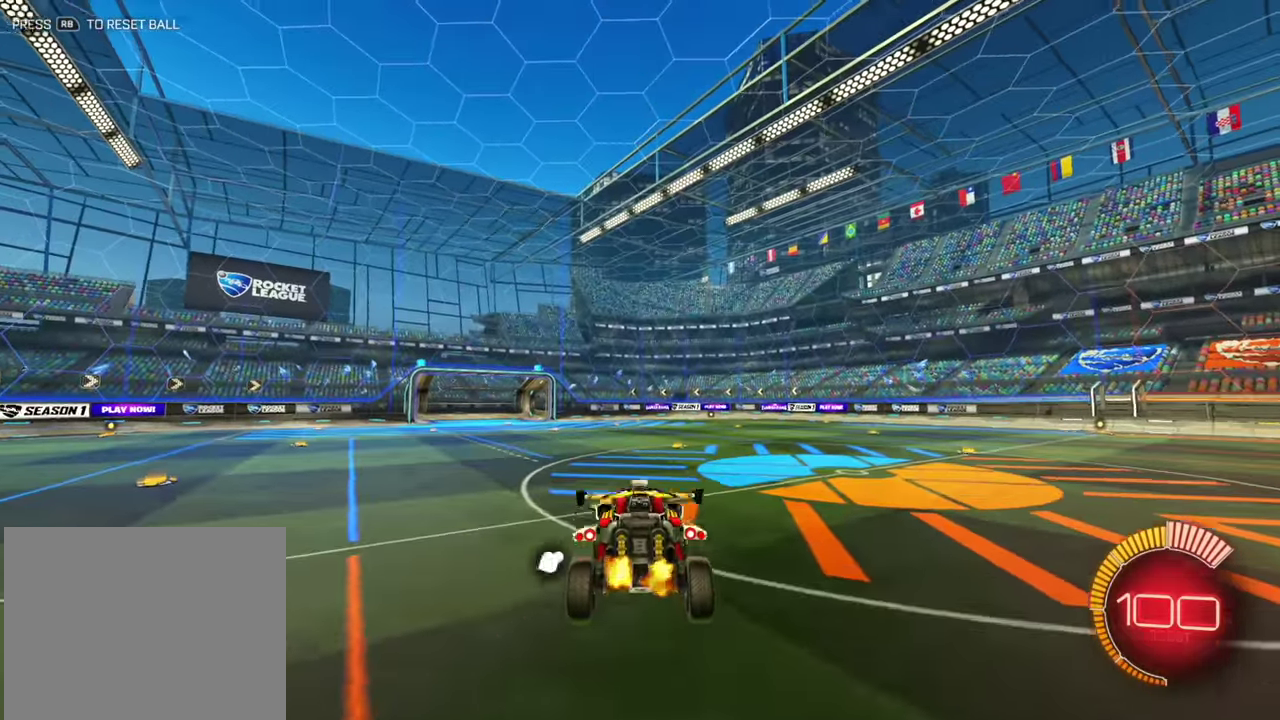
{"dt_ms": 500, "buttons": [], "left_stick": "left", "events": [[50, "left_stick", "center"], [183, "B", "down"], [216, "left_stick", "down"], [233, "B", "up"], [283, "B", "down"], [366, "left_stick", "right"], [416, "B", "up"], [483, "left_stick", "left"]]}
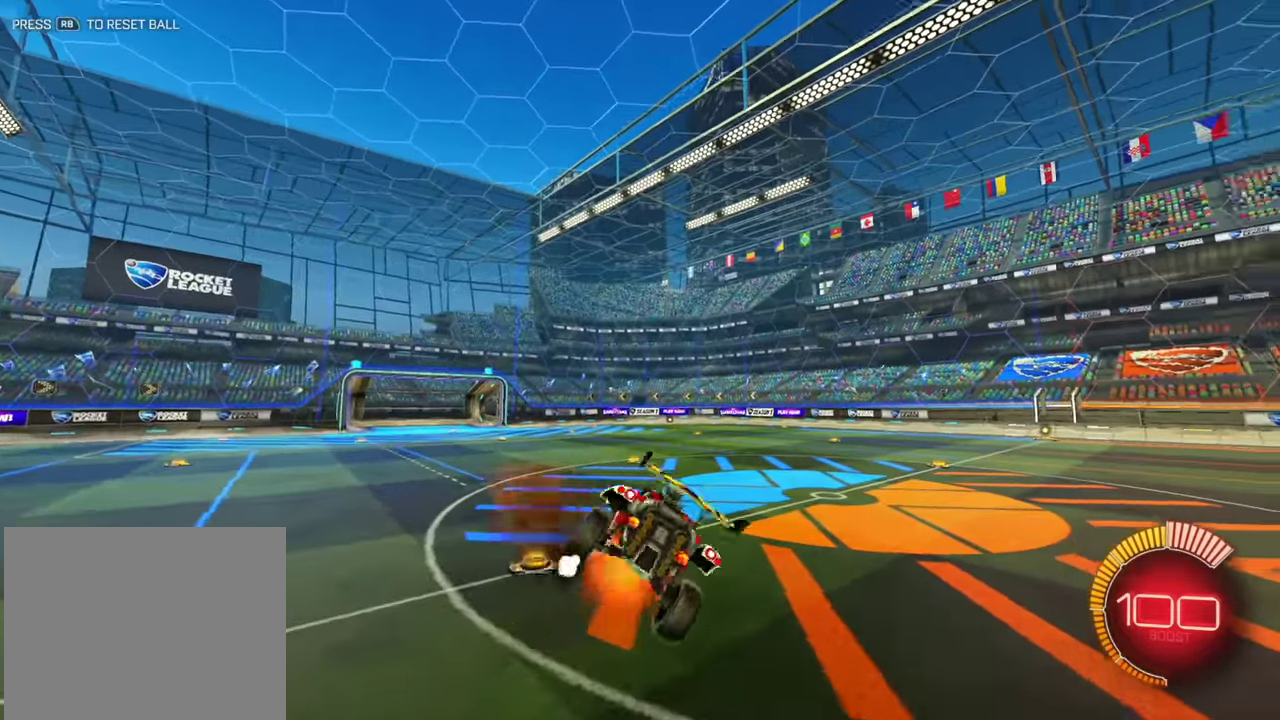
{"dt_ms": 400, "buttons": [], "left_stick": "left"}
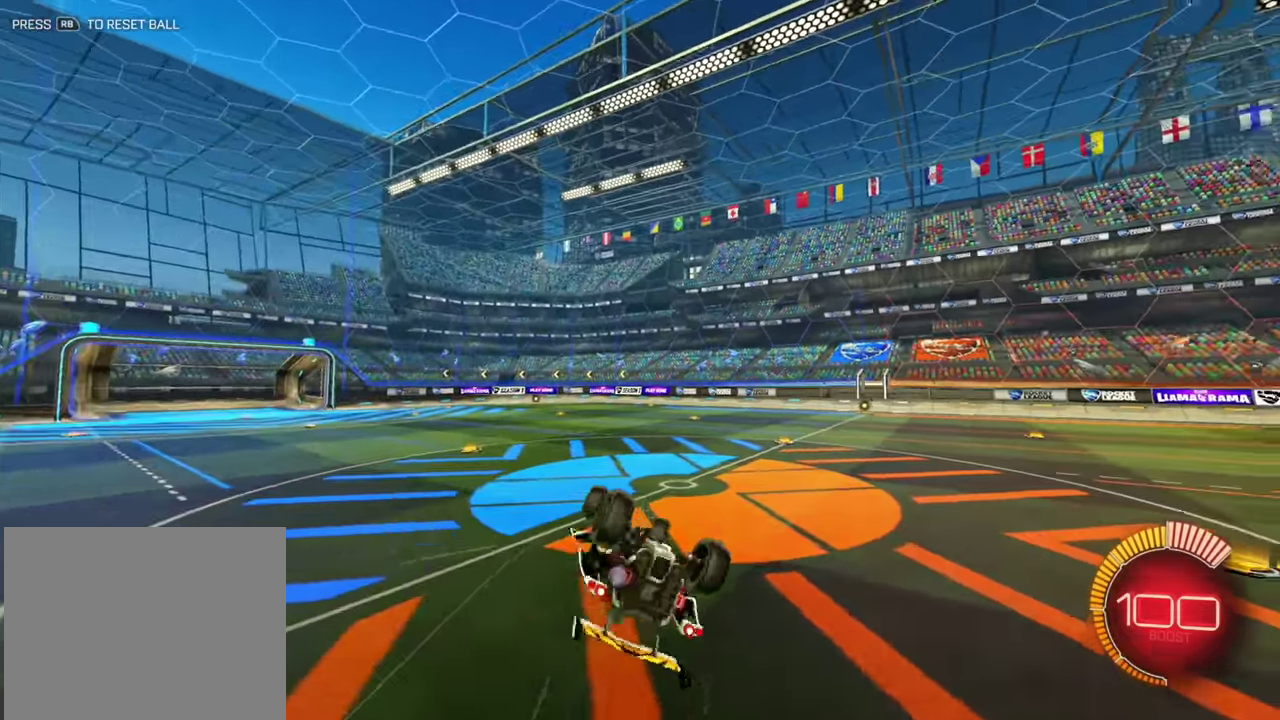
{"dt_ms": 800, "buttons": ["B", "R2"], "left_stick": "center"}
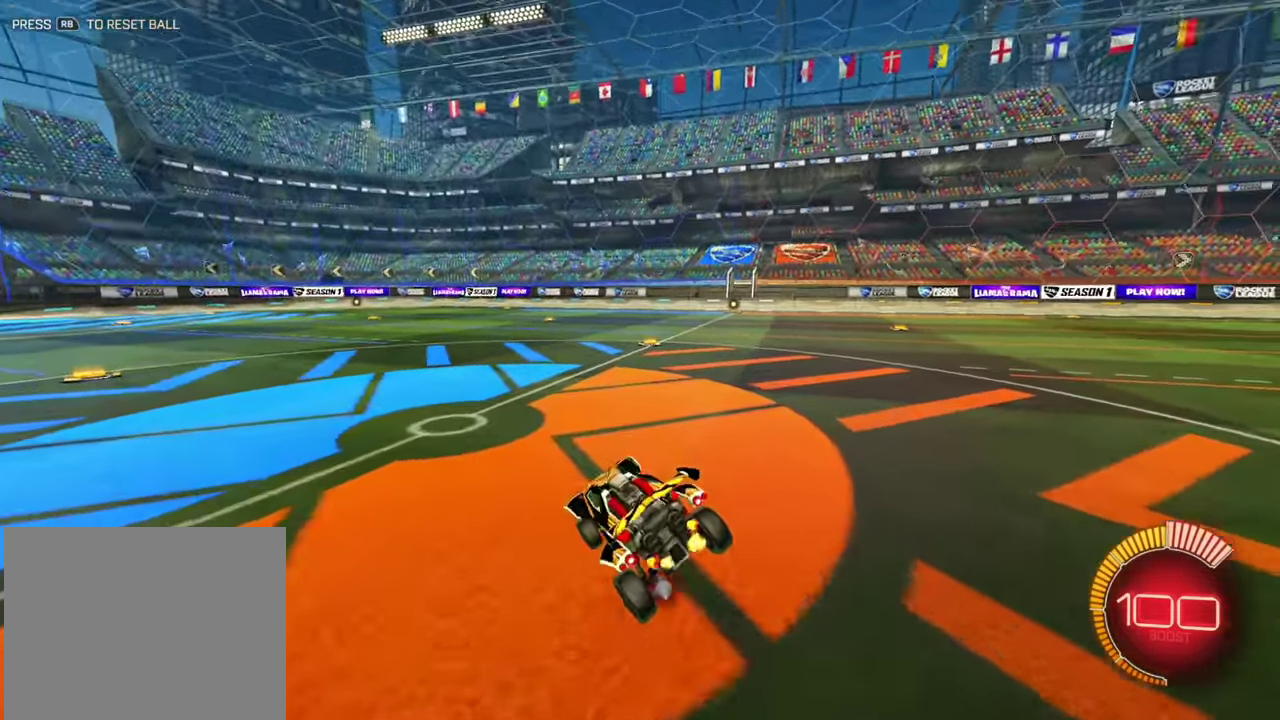
{"dt_ms": 300, "buttons": ["B"], "left_stick": "center"}
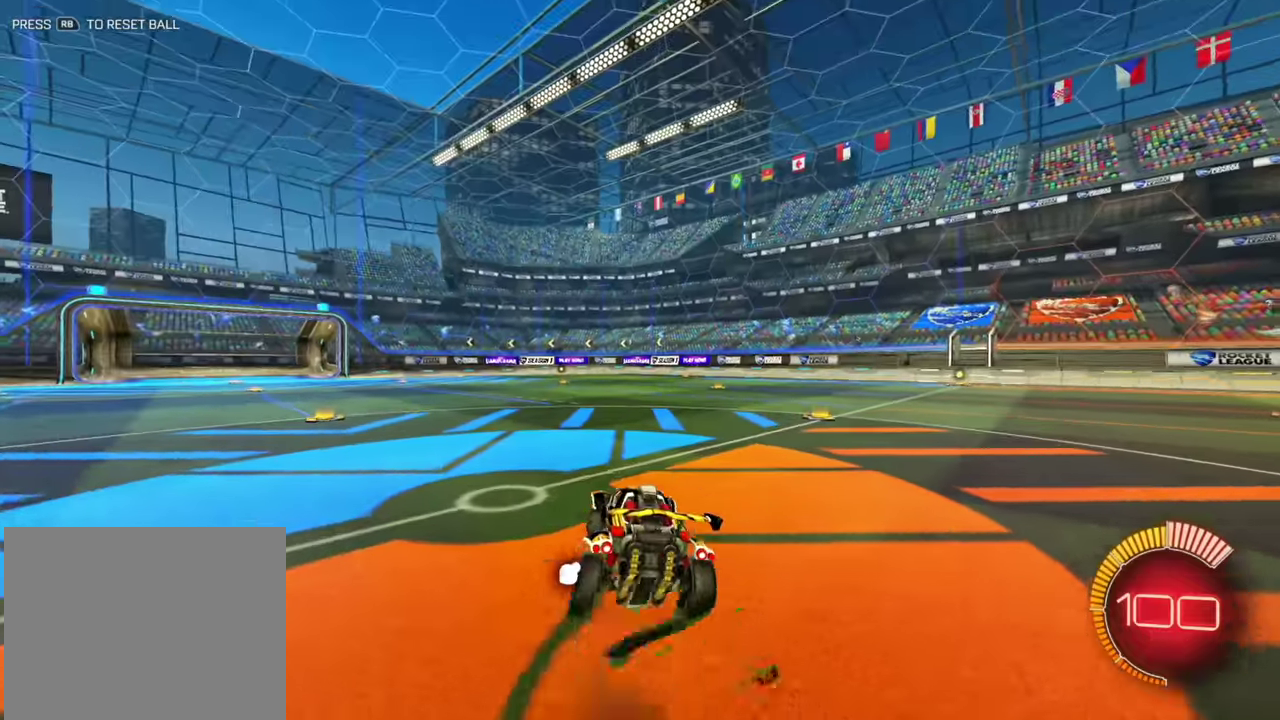
{"dt_ms": 600, "buttons": ["B"], "left_stick": "center"}
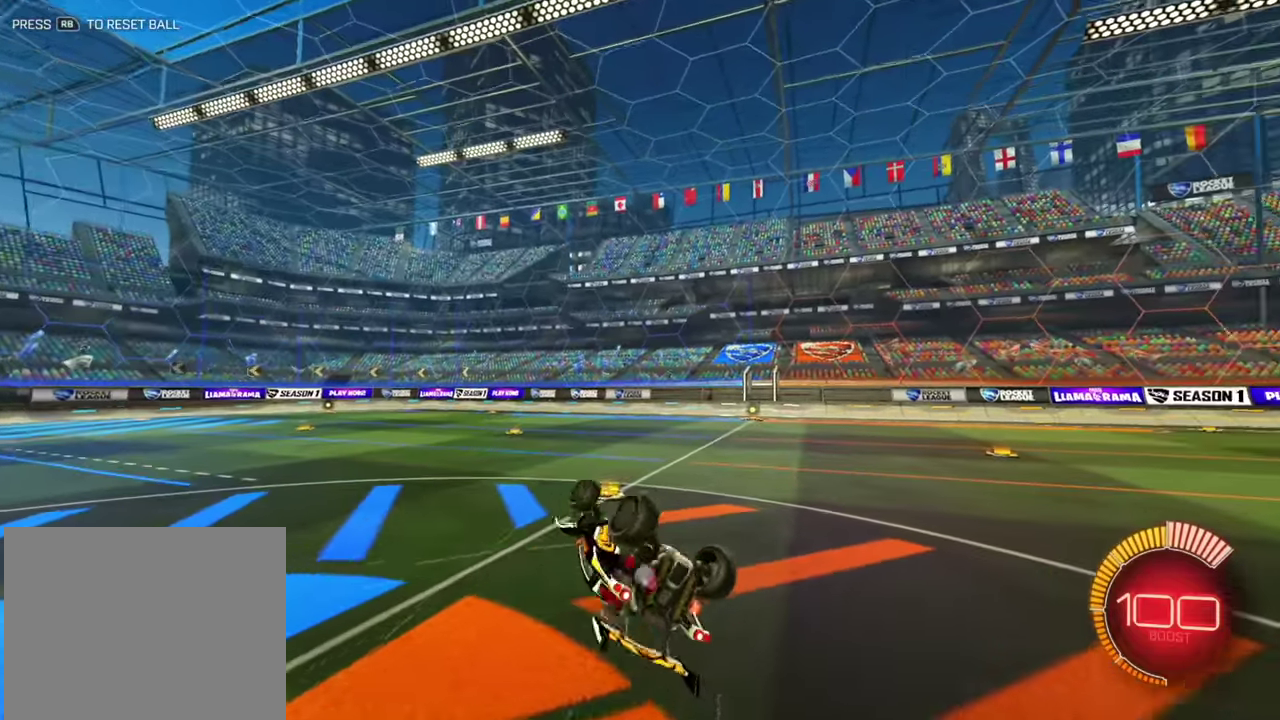
{"dt_ms": 400, "buttons": [], "left_stick": "right"}
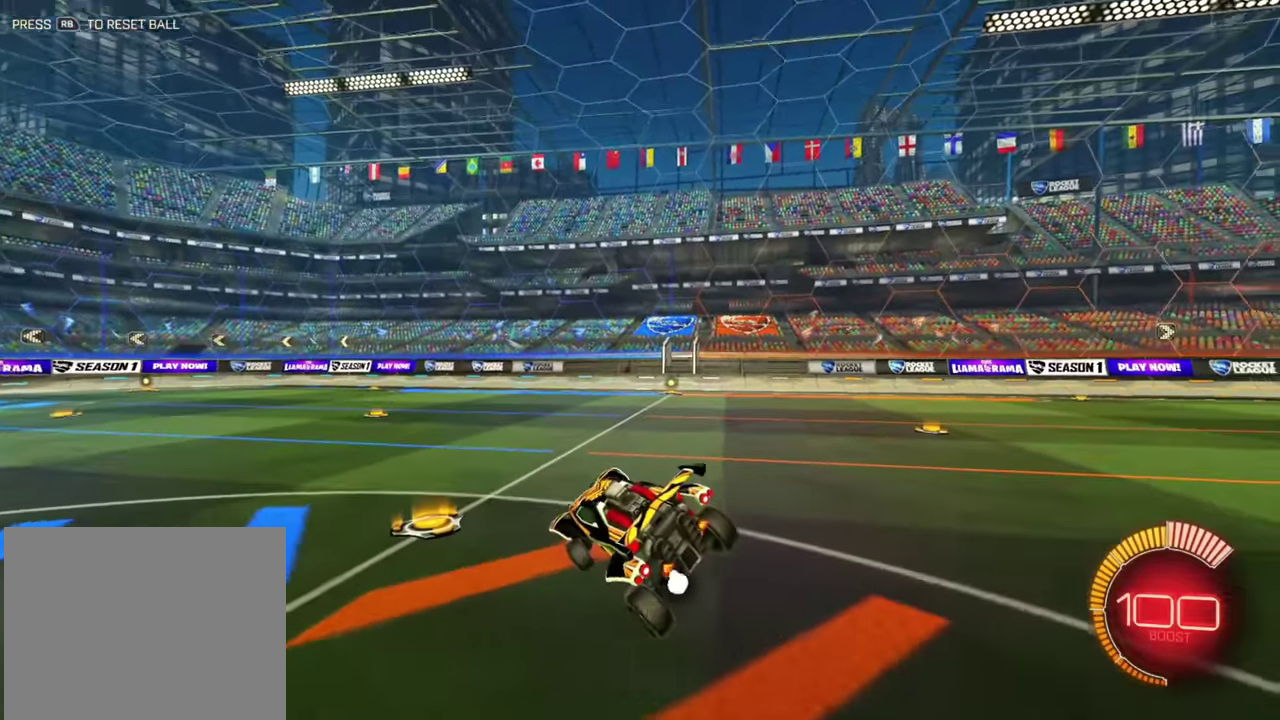
{"dt_ms": 400, "buttons": ["B", "R2"], "left_stick": "left"}
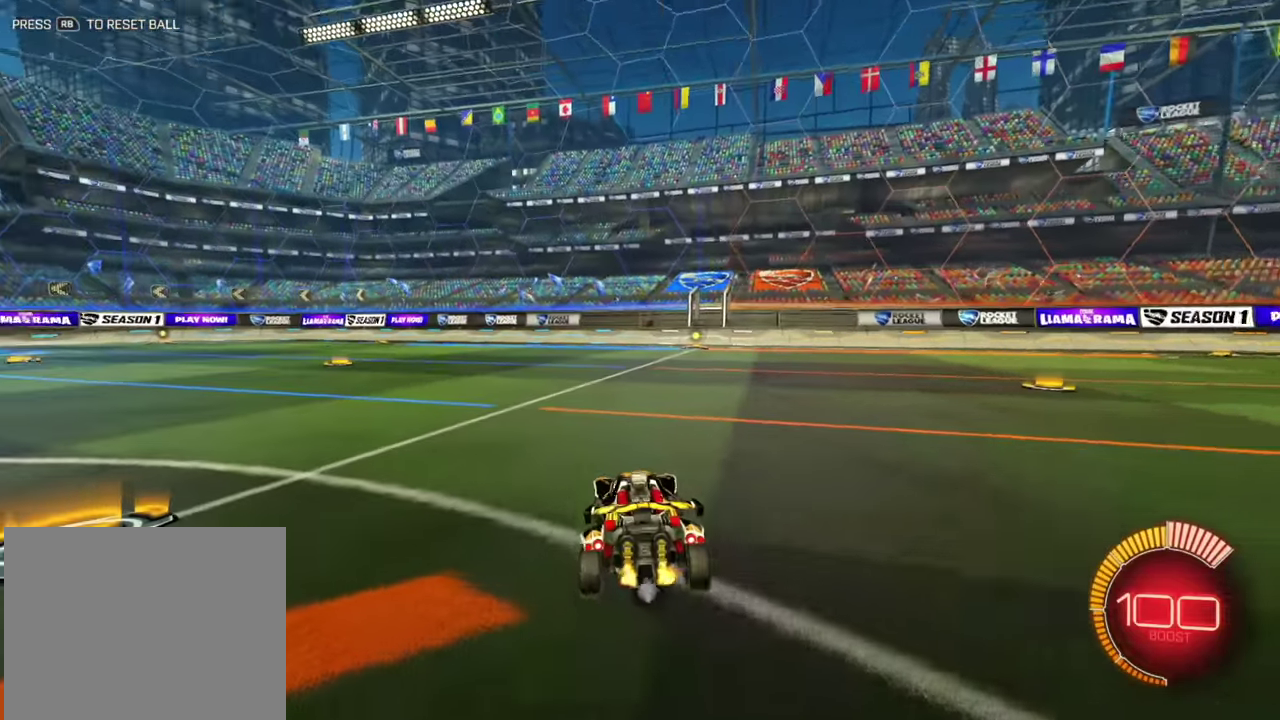
{"dt_ms": 600, "buttons": [], "left_stick": "center"}
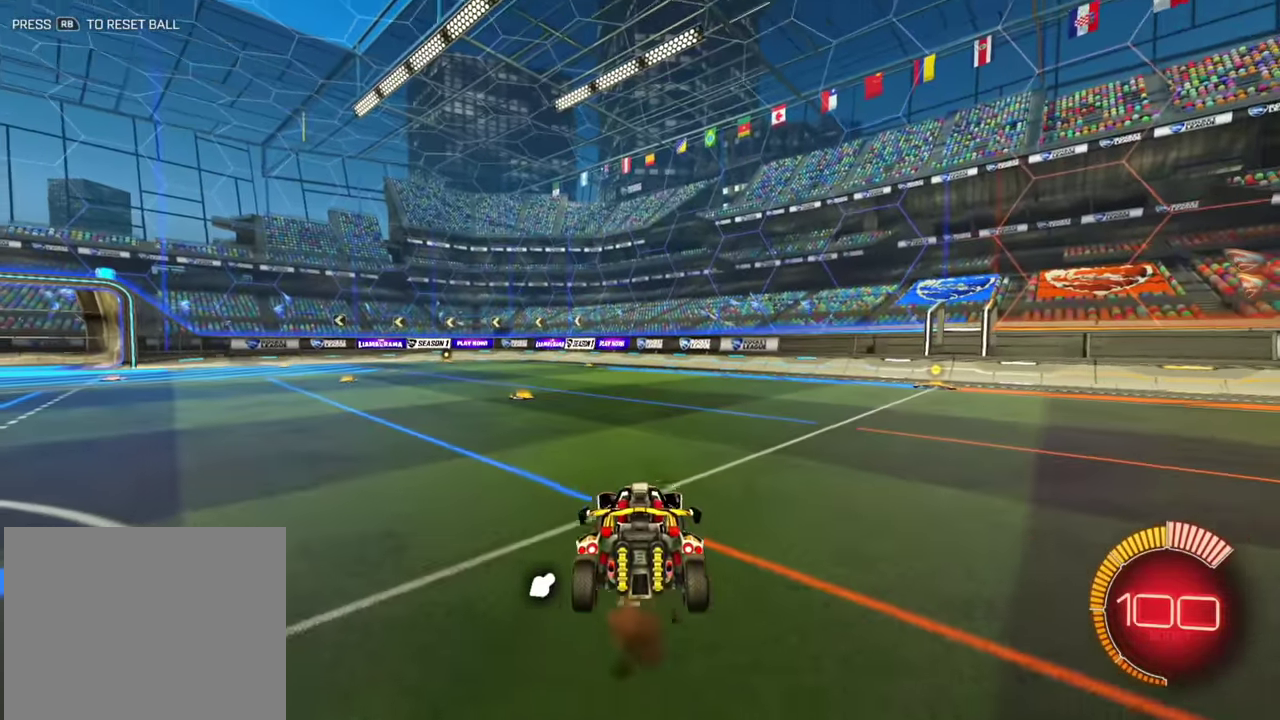
{"dt_ms": 300, "buttons": [], "left_stick": "up-right", "events": [[183, "left_stick", "up-right"]]}